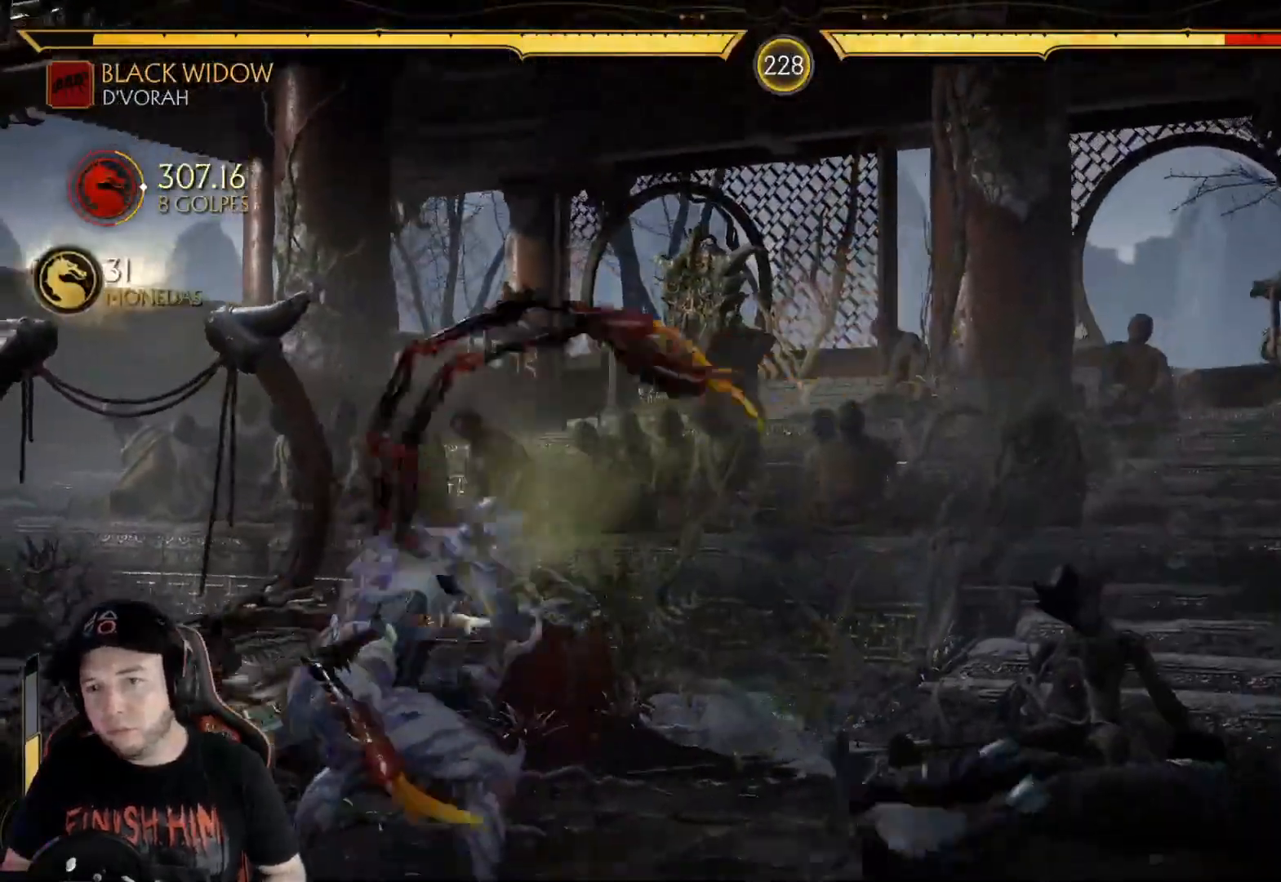
Gameplay with a controller (Xbox layout); each line is a JSON object with the inputs held at the frame after it. "events" lists button and stick changes between this image and that frame as [ms after this image, input, new state], when the widget could be followed in between. Not read: L3 R3 SHARE.
{"buttons": ["B", "DPAD_LEFT"], "left_stick": "center", "right_stick": "center", "events": [[100, "R2", "down"], [217, "R2", "up"], [417, "DPAD_LEFT", "down"], [468, "B", "down"]]}
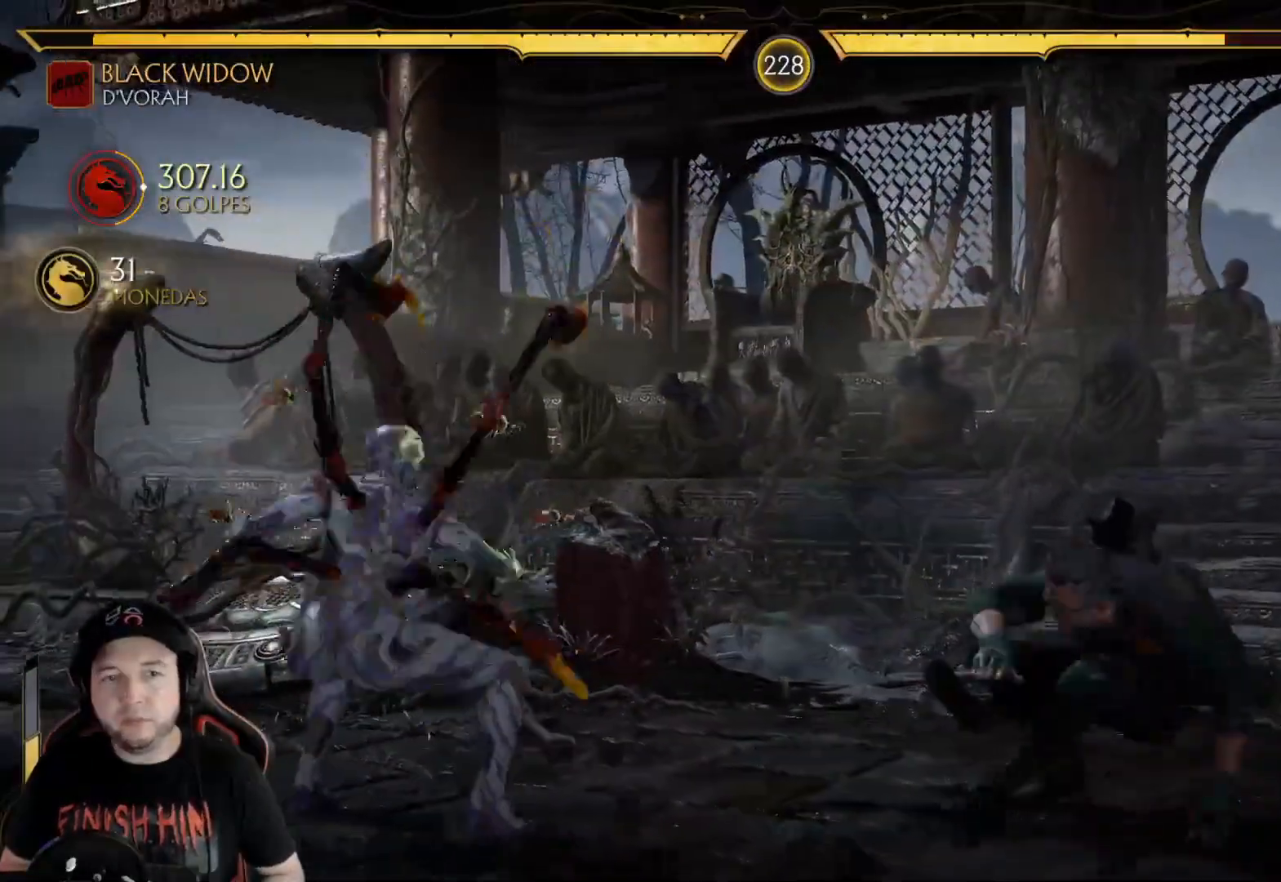
{"buttons": ["R2"], "left_stick": "center", "right_stick": "center", "events": [[34, "B", "up"], [117, "B", "down"], [184, "B", "up"], [251, "B", "down"], [385, "B", "up"], [451, "R2", "down"], [502, "DPAD_LEFT", "up"]]}
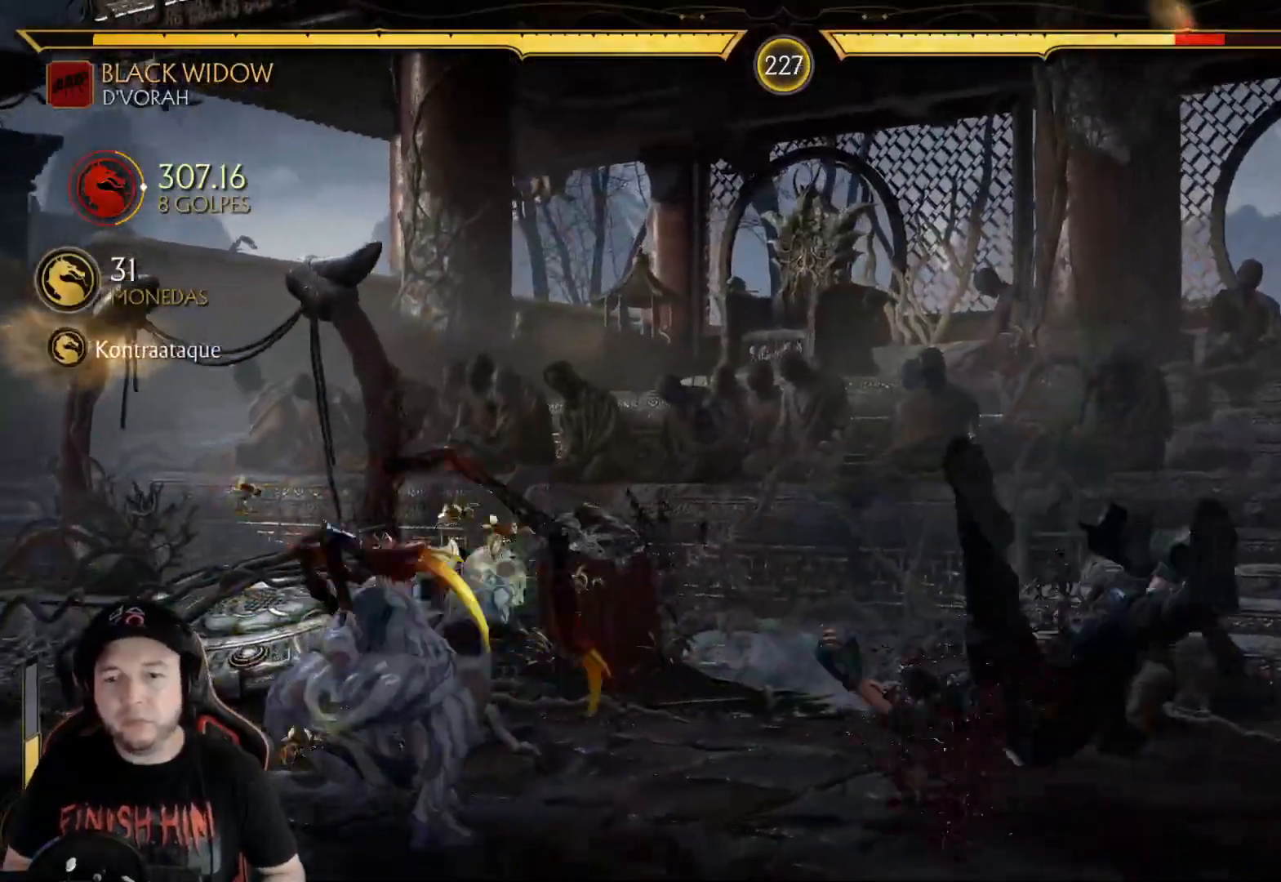
{"buttons": ["DPAD_UP", "DPAD_RIGHT"], "left_stick": "center", "right_stick": "center", "events": [[83, "R2", "up"], [183, "DPAD_RIGHT", "down"], [250, "DPAD_RIGHT", "up"], [317, "DPAD_RIGHT", "down"], [334, "DPAD_UP", "down"]]}
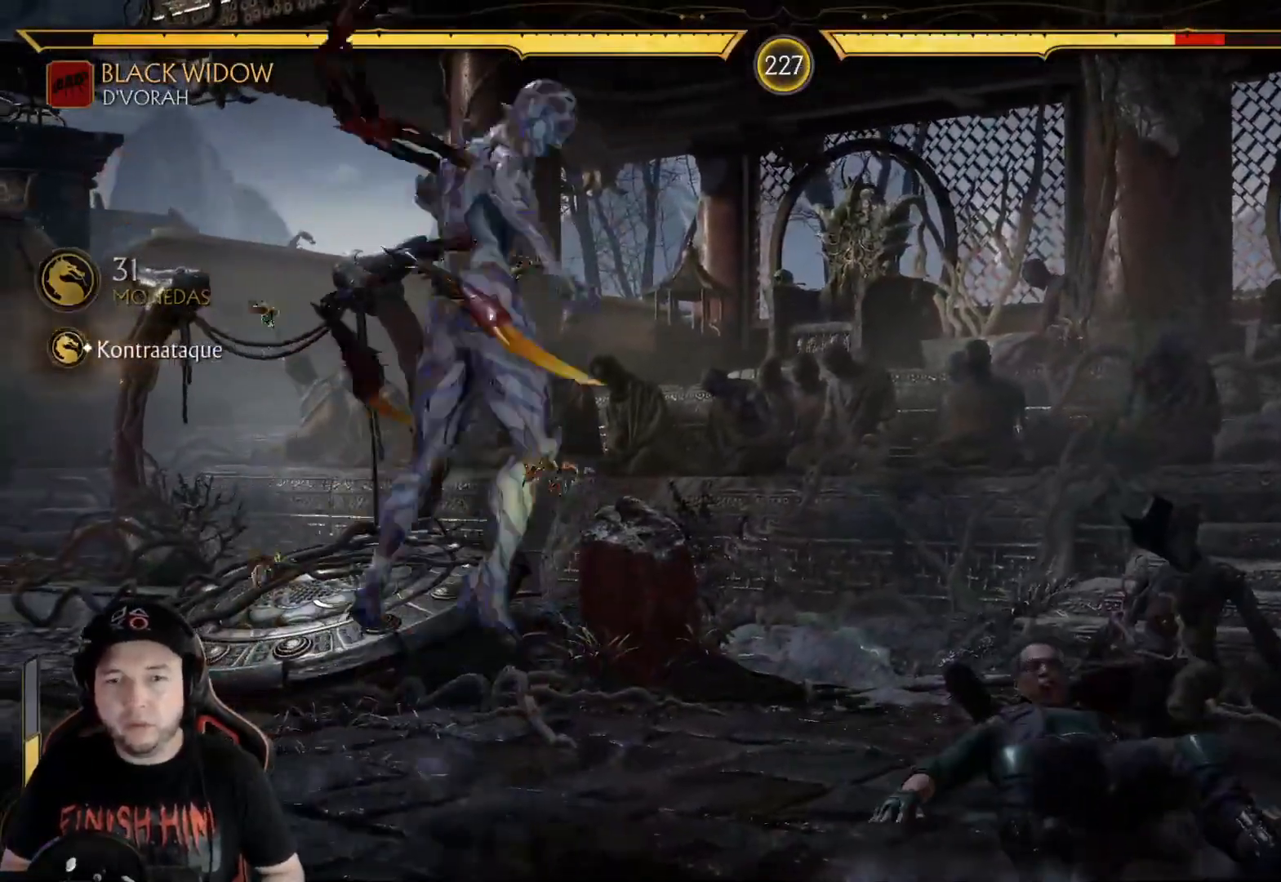
{"buttons": ["DPAD_LEFT"], "left_stick": "center", "right_stick": "center", "events": [[334, "DPAD_UP", "up"], [351, "DPAD_RIGHT", "up"], [368, "B", "down"], [451, "B", "up"], [468, "DPAD_LEFT", "down"]]}
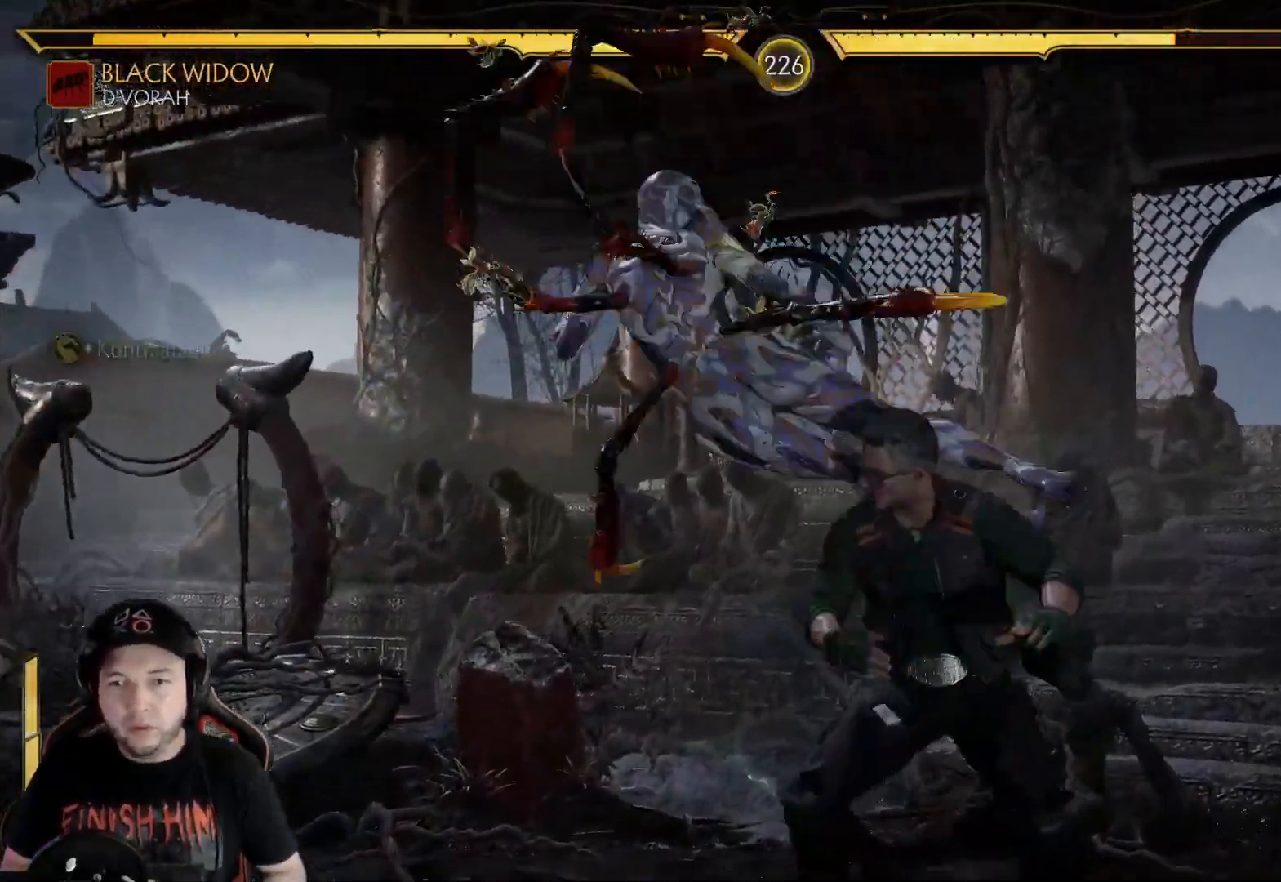
{"buttons": ["DPAD_LEFT"], "left_stick": "center", "right_stick": "center", "events": [[34, "B", "down"], [34, "DPAD_LEFT", "up"], [84, "B", "up"], [168, "DPAD_LEFT", "down"], [251, "DPAD_LEFT", "up"], [301, "DPAD_LEFT", "down"]]}
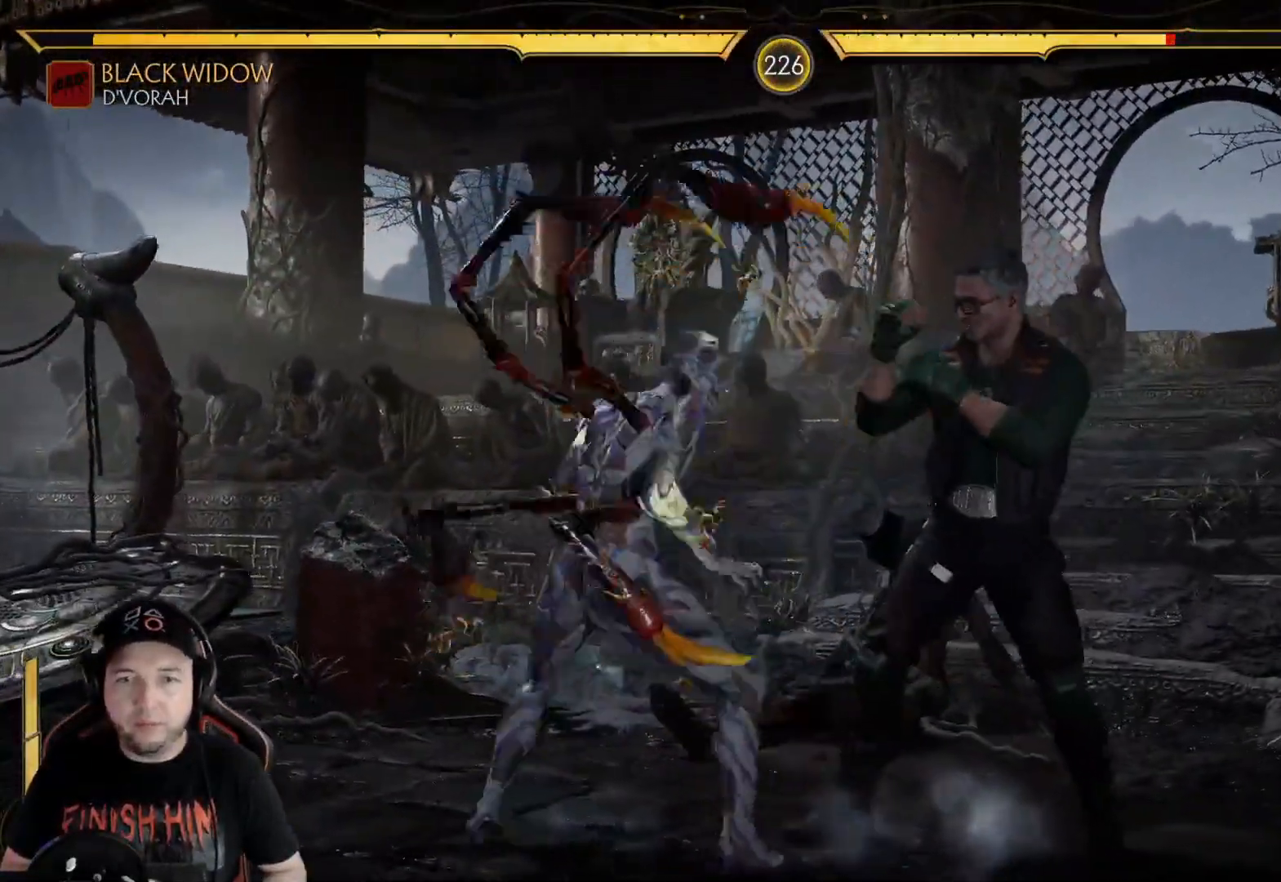
{"buttons": ["X", "DPAD_DOWN"], "left_stick": "center", "right_stick": "center", "events": [[101, "DPAD_LEFT", "up"], [134, "R2", "down"], [151, "DPAD_LEFT", "down"], [268, "DPAD_LEFT", "up"], [335, "DPAD_DOWN", "down"], [385, "R2", "up"], [452, "X", "down"]]}
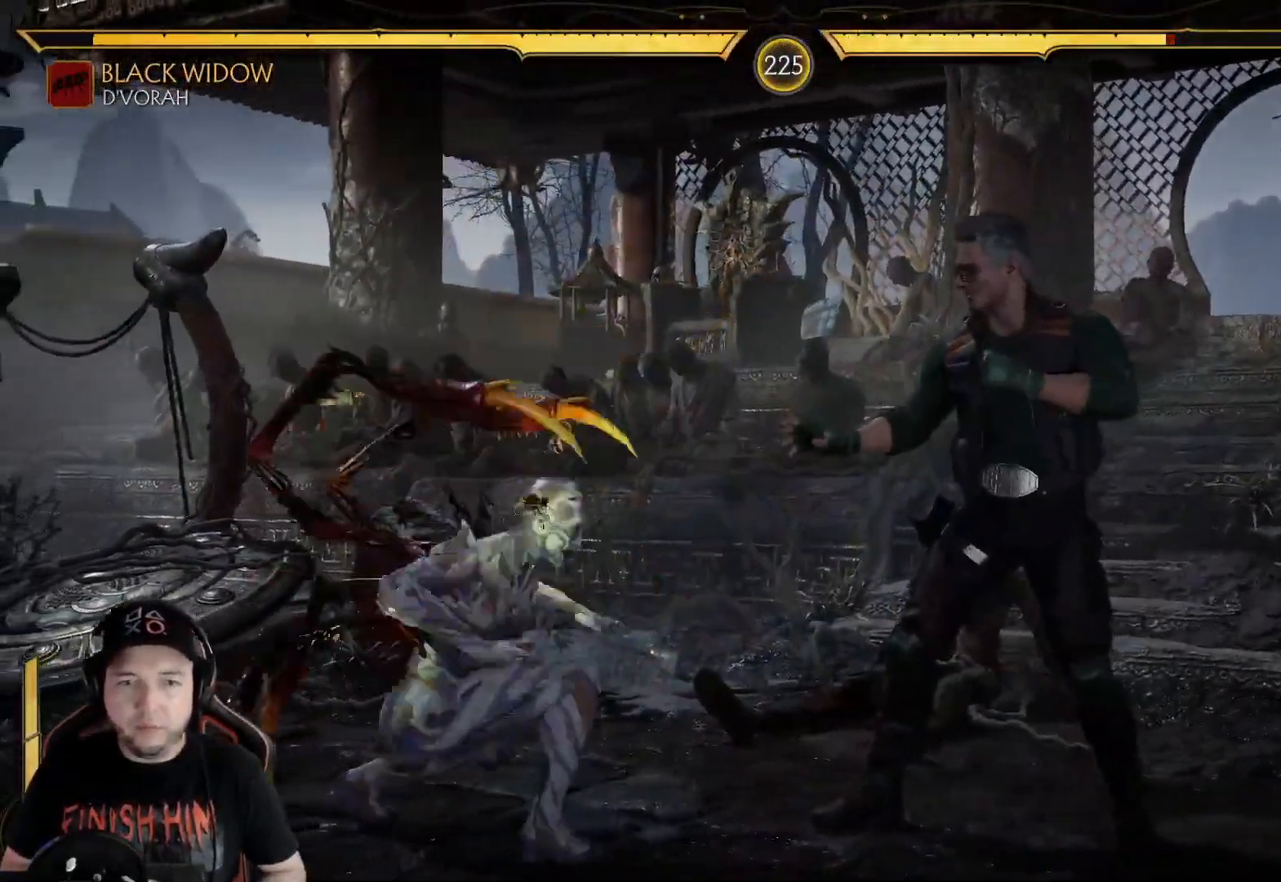
{"buttons": ["R2", "DPAD_DOWN"], "left_stick": "center", "right_stick": "center", "events": [[50, "X", "up"], [117, "X", "down"], [150, "R2", "down"], [167, "X", "up"]]}
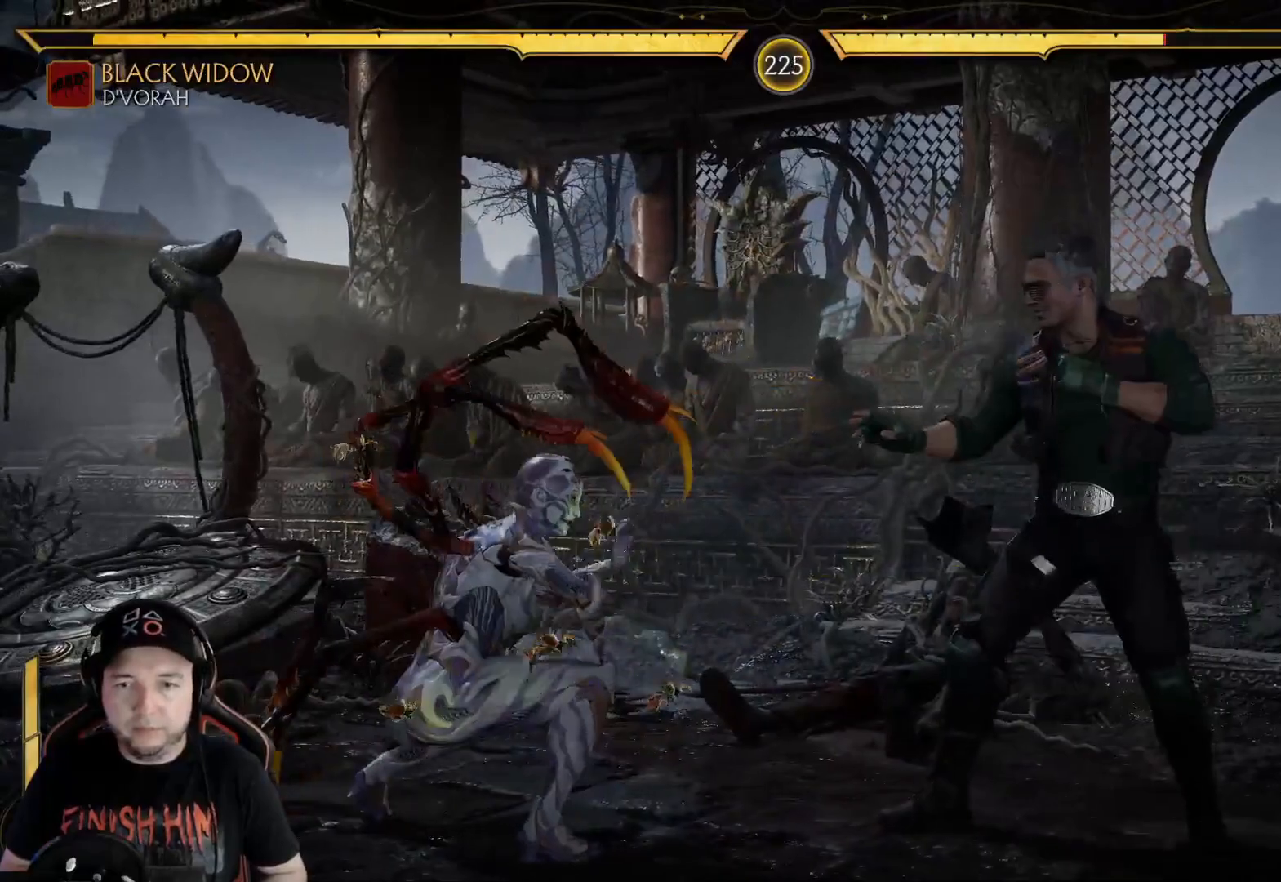
{"buttons": ["B", "DPAD_DOWN", "DPAD_LEFT"], "left_stick": "center", "right_stick": "center", "events": [[318, "DPAD_DOWN", "up"], [385, "R2", "up"], [435, "DPAD_DOWN", "down"], [502, "B", "down"], [502, "DPAD_LEFT", "down"]]}
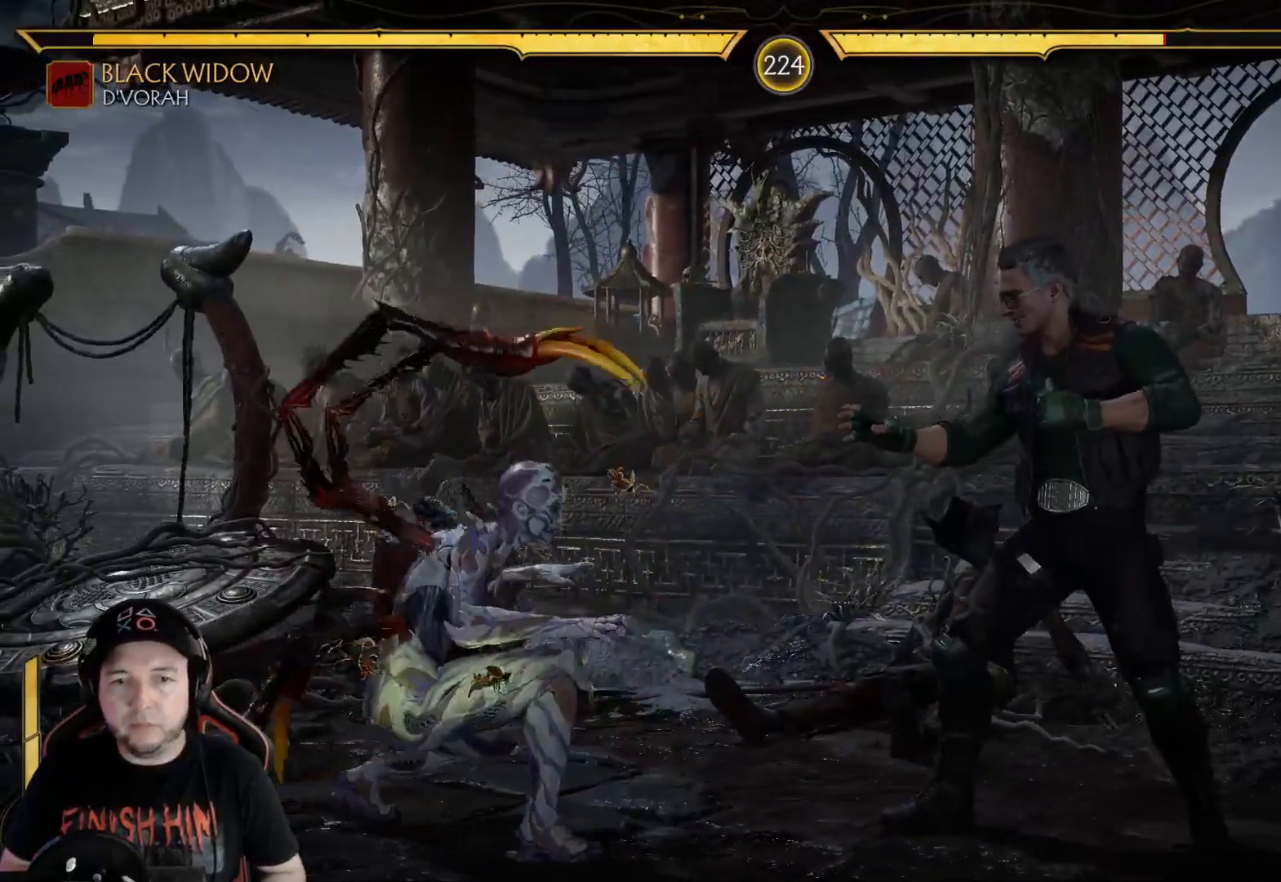
{"buttons": [], "left_stick": "center", "right_stick": "center", "events": [[66, "DPAD_DOWN", "up"], [83, "B", "up"], [150, "B", "down"], [150, "DPAD_LEFT", "up"], [334, "B", "up"], [401, "R1", "down"], [451, "R1", "up"], [468, "R1", "down"], [484, "R1", "up"]]}
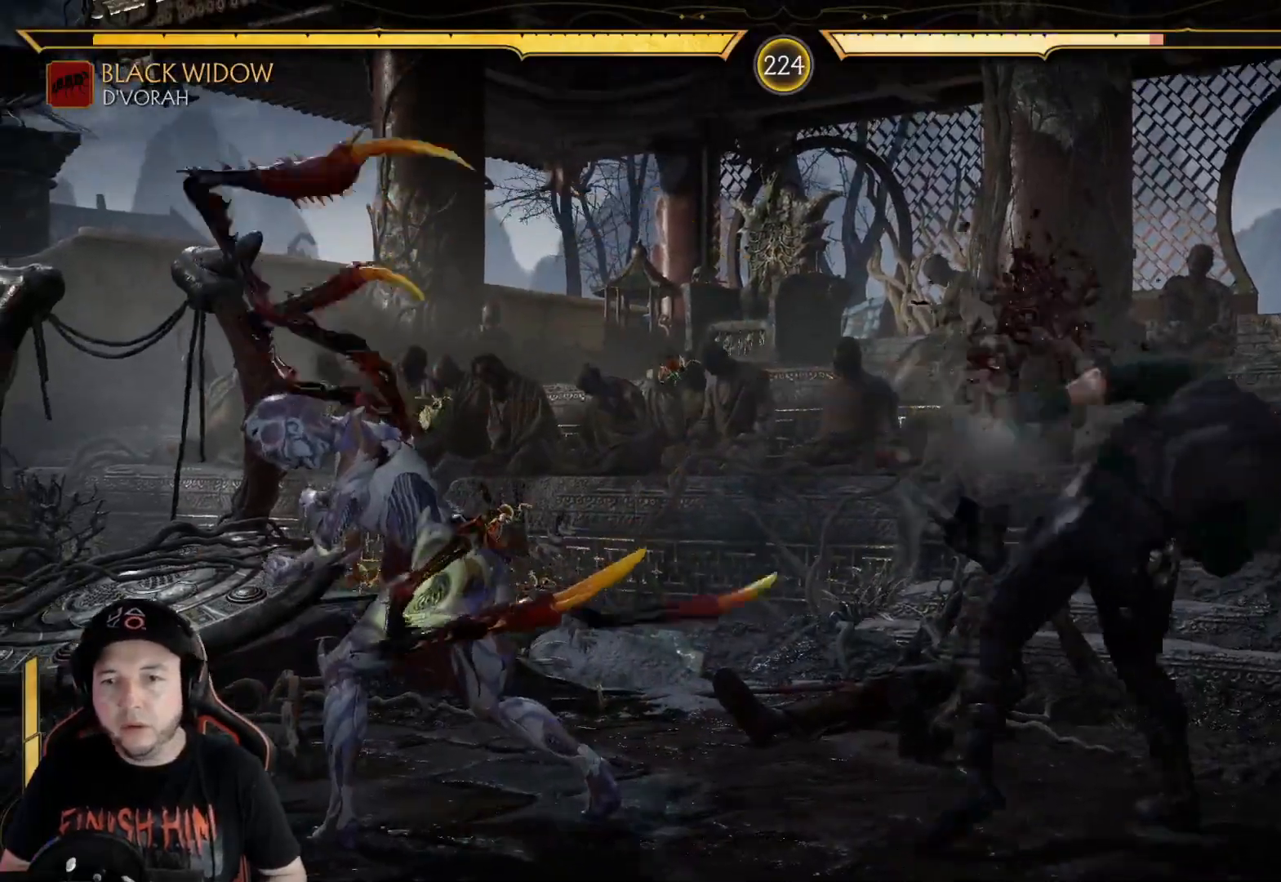
{"buttons": ["DPAD_LEFT"], "left_stick": "center", "right_stick": "center", "events": [[67, "R1", "down"], [117, "R1", "up"], [201, "R1", "down"], [301, "R1", "up"], [435, "DPAD_LEFT", "down"]]}
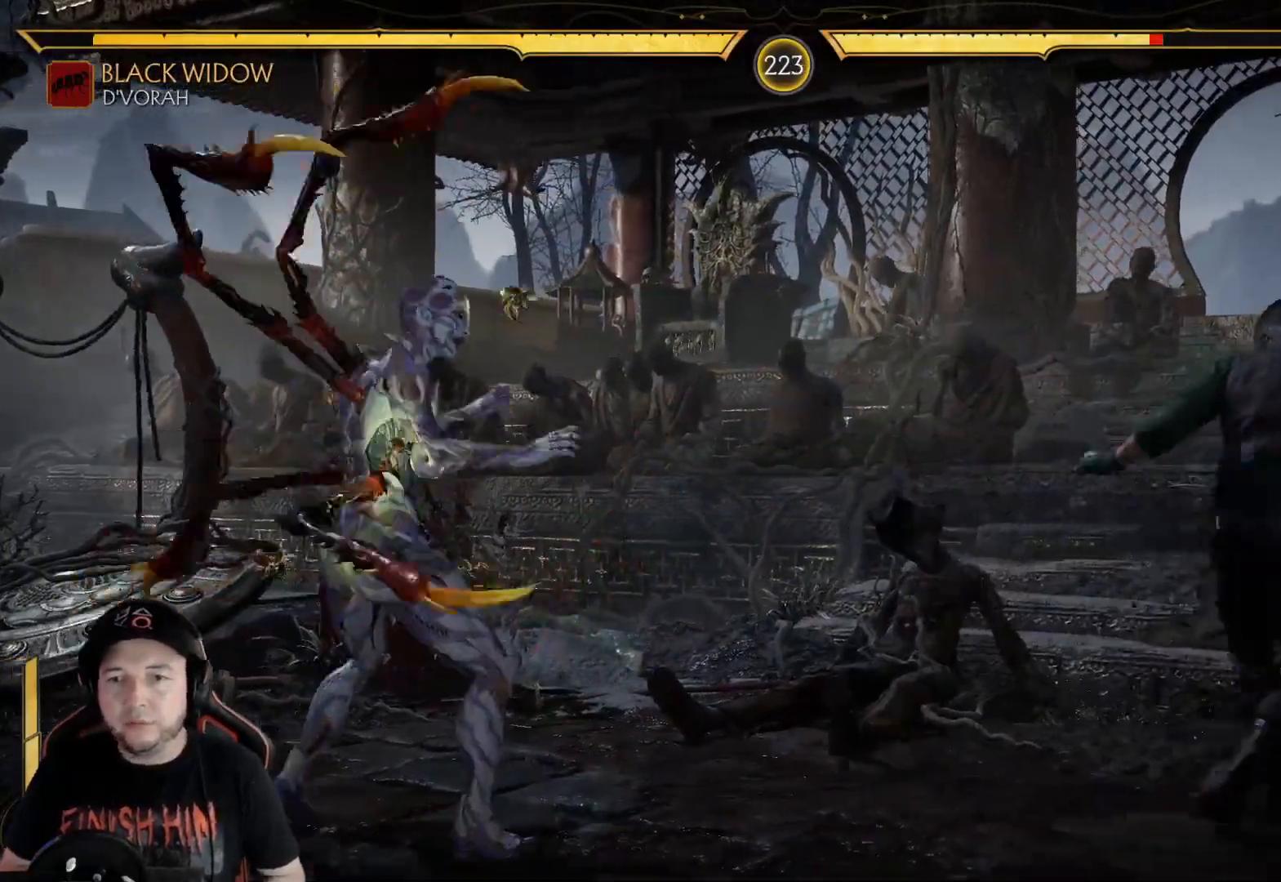
{"buttons": ["B", "DPAD_LEFT"], "left_stick": "center", "right_stick": "center", "events": [[16, "DPAD_LEFT", "up"], [50, "DPAD_LEFT", "down"], [300, "A", "down"], [367, "A", "up"], [468, "B", "down"]]}
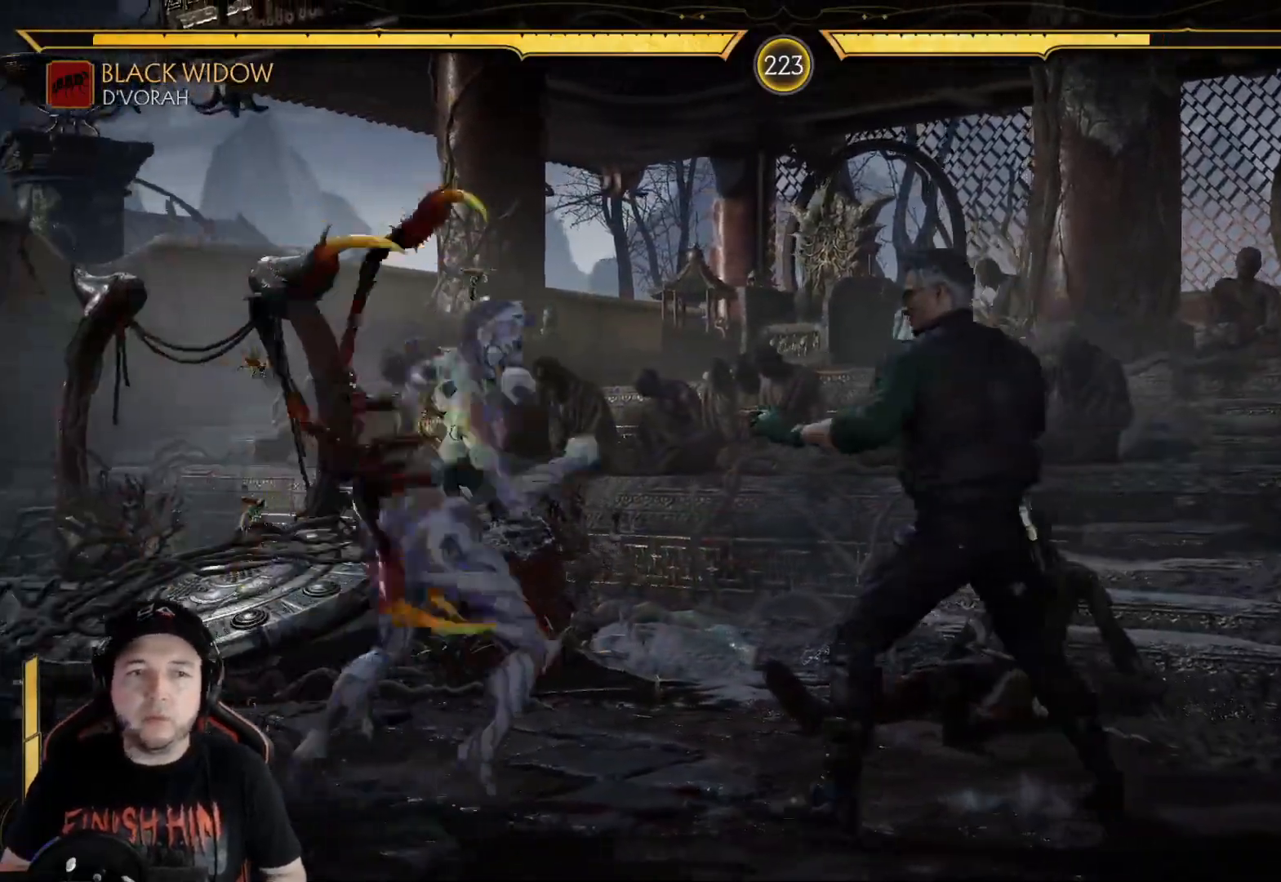
{"buttons": ["B", "DPAD_LEFT"], "left_stick": "center", "right_stick": "center", "events": [[33, "B", "up"], [117, "B", "down"], [167, "B", "up"], [234, "B", "down"], [284, "B", "up"], [368, "B", "down"], [435, "B", "up"], [501, "B", "down"]]}
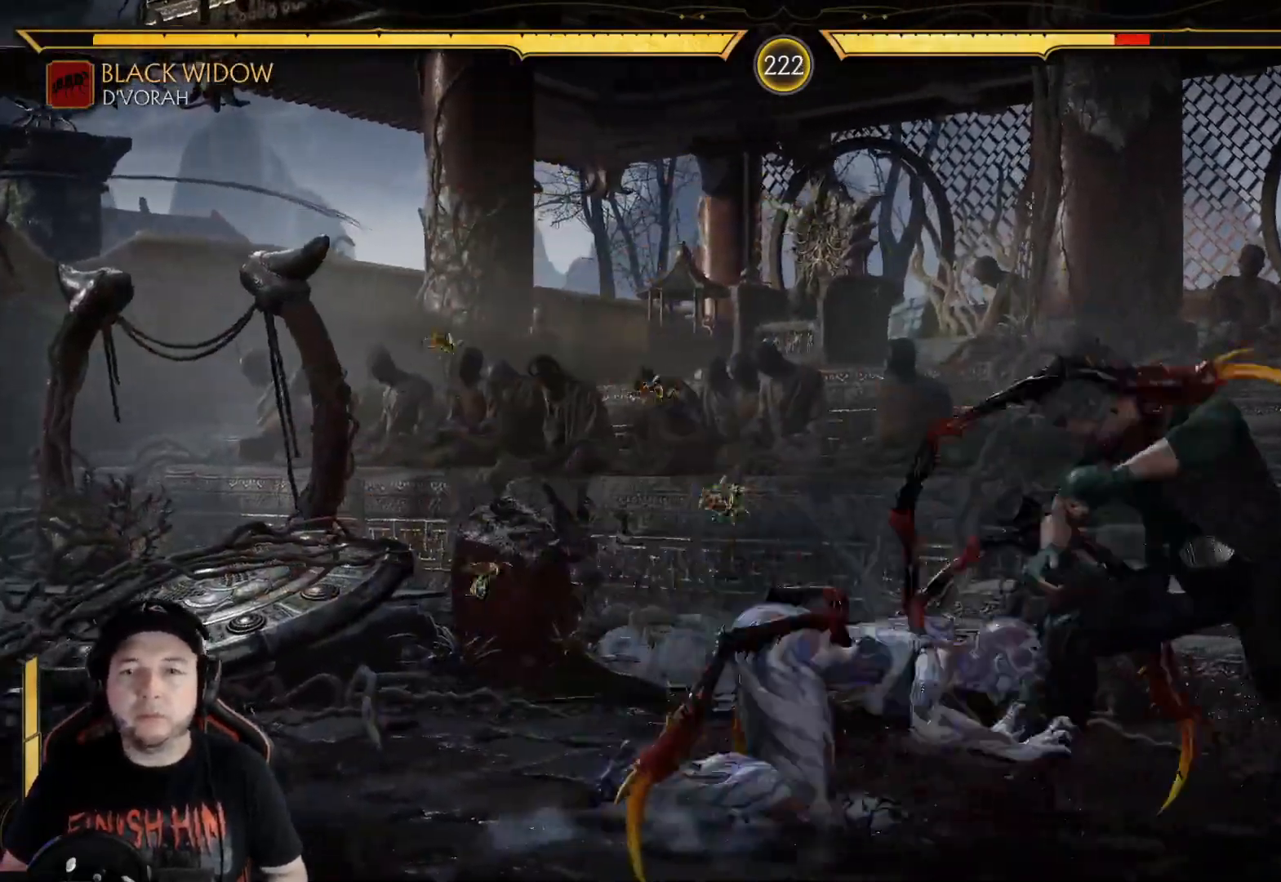
{"buttons": ["DPAD_LEFT"], "left_stick": "center", "right_stick": "center", "events": [[51, "B", "up"], [51, "DPAD_LEFT", "up"], [151, "DPAD_LEFT", "down"], [184, "R2", "down"], [218, "DPAD_LEFT", "up"], [285, "DPAD_LEFT", "down"], [301, "R2", "up"], [318, "DPAD_LEFT", "up"], [368, "DPAD_LEFT", "down"], [435, "DPAD_LEFT", "up"], [468, "DPAD_LEFT", "down"]]}
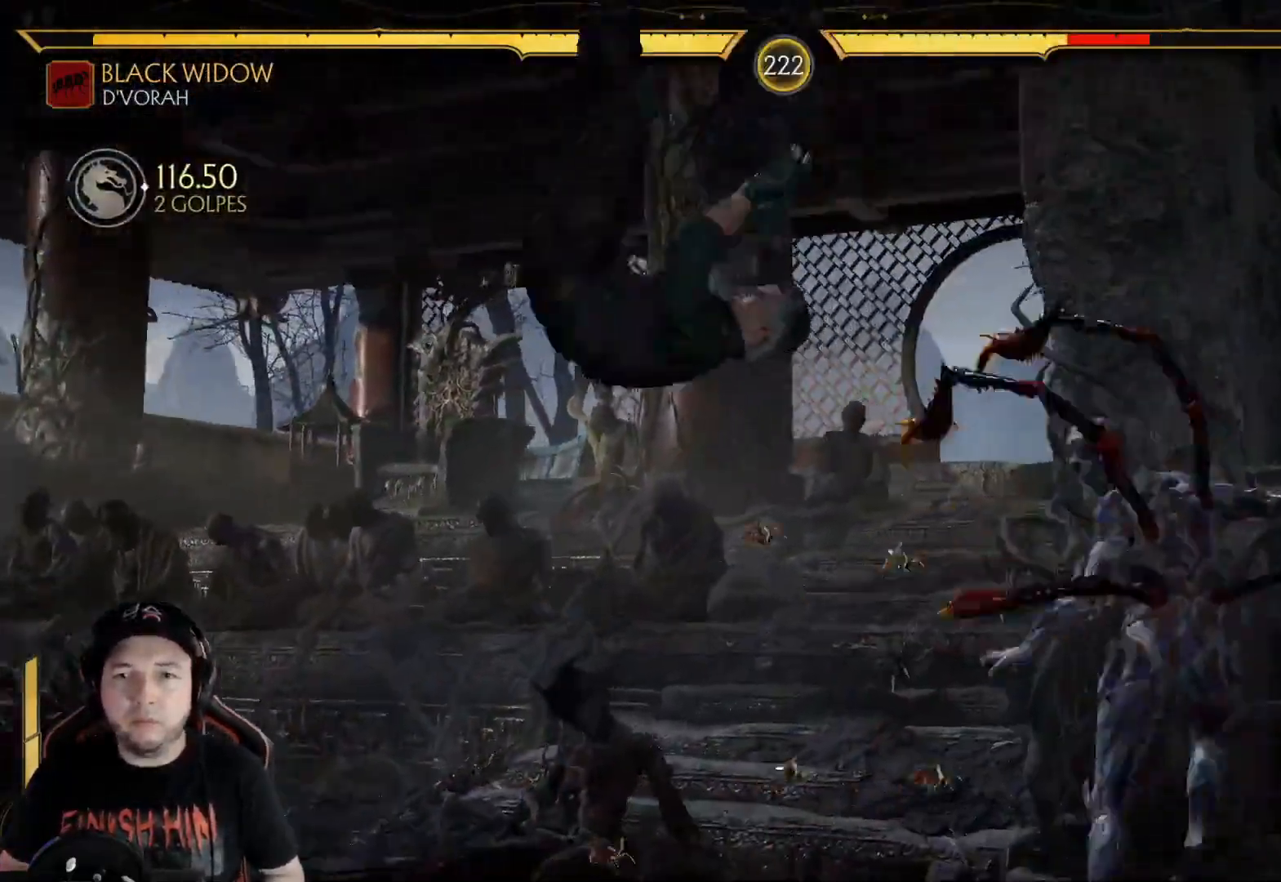
{"buttons": [], "left_stick": "center", "right_stick": "center", "events": [[67, "X", "down"], [167, "X", "up"], [234, "Y", "down"], [284, "DPAD_LEFT", "up"], [368, "Y", "up"]]}
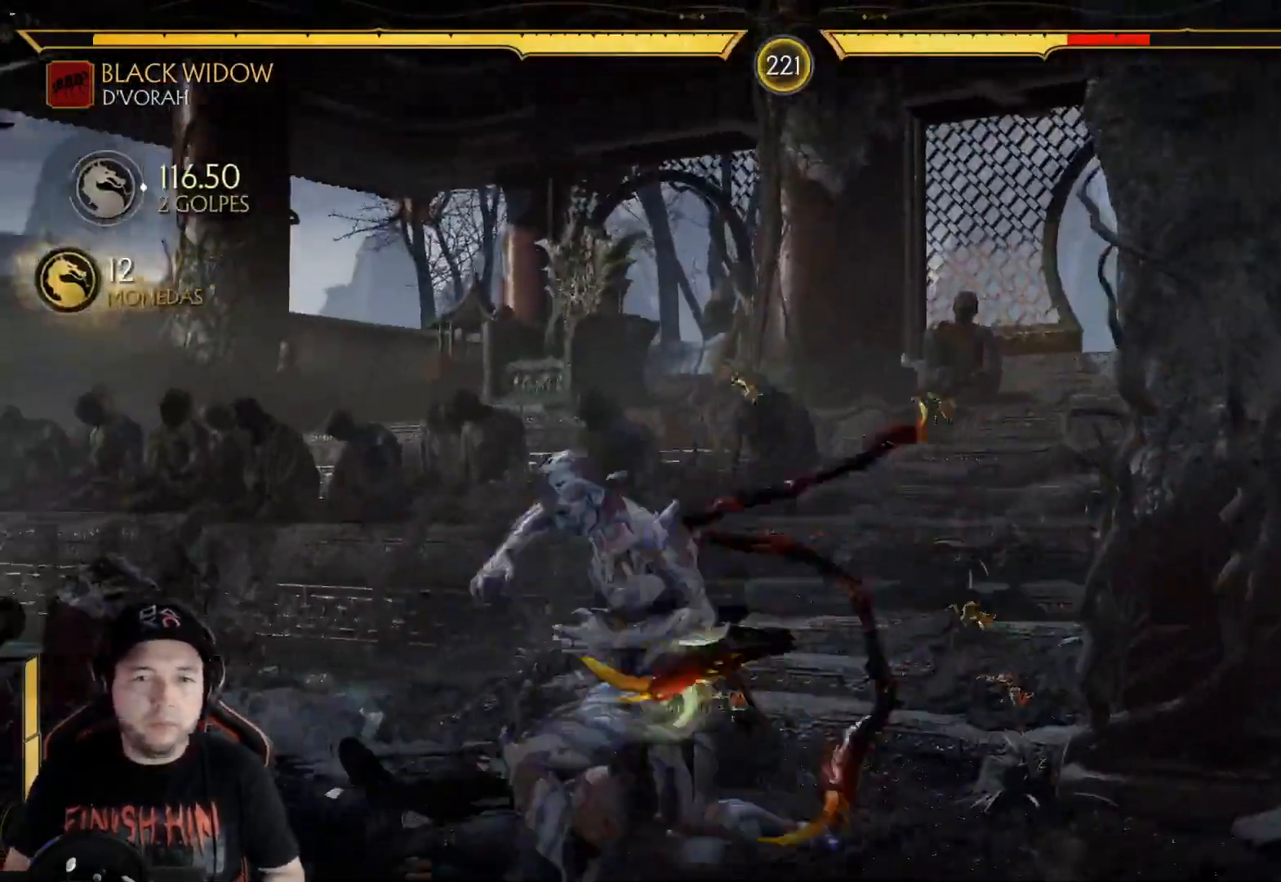
{"buttons": [], "left_stick": "center", "right_stick": "center", "events": [[234, "R2", "down"], [385, "R2", "up"]]}
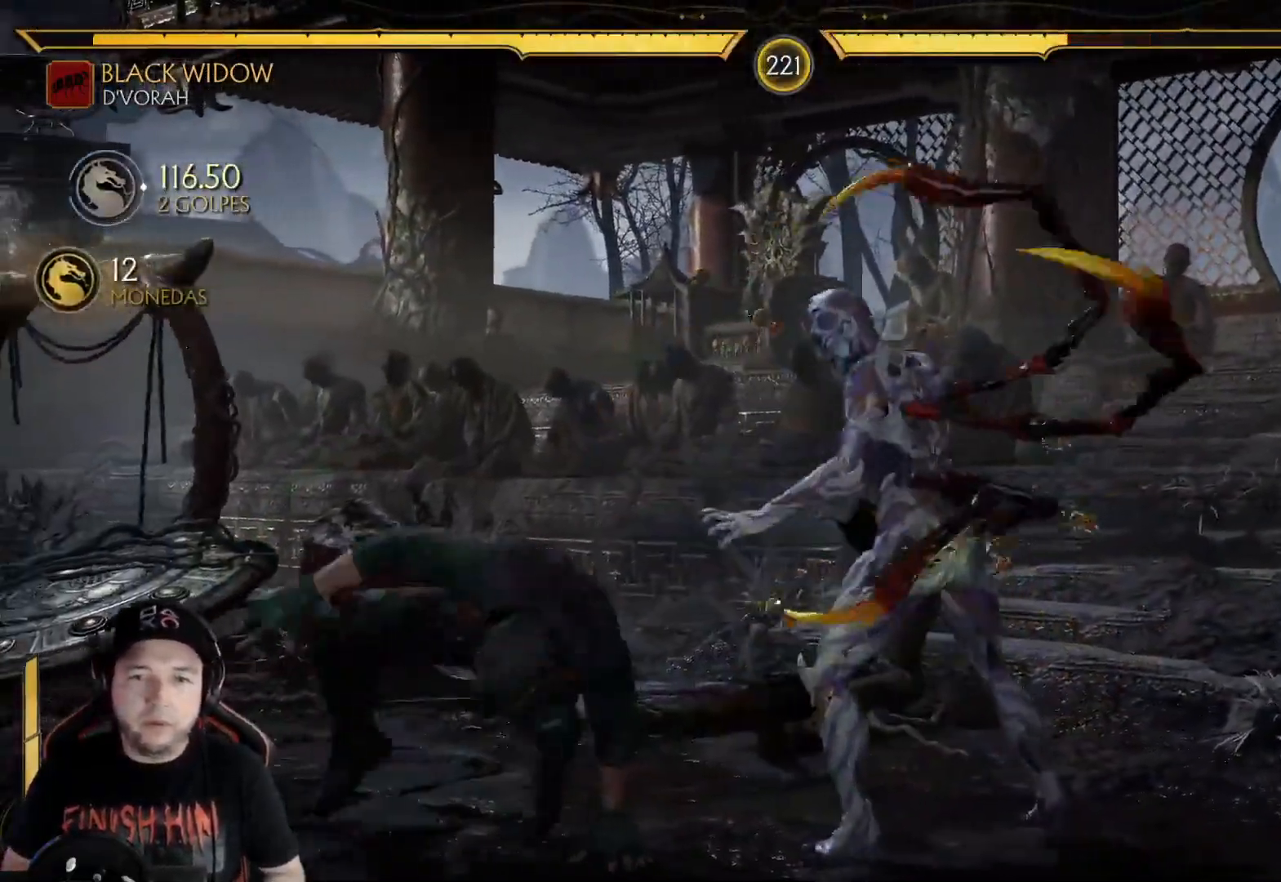
{"buttons": ["R2"], "left_stick": "center", "right_stick": "center"}
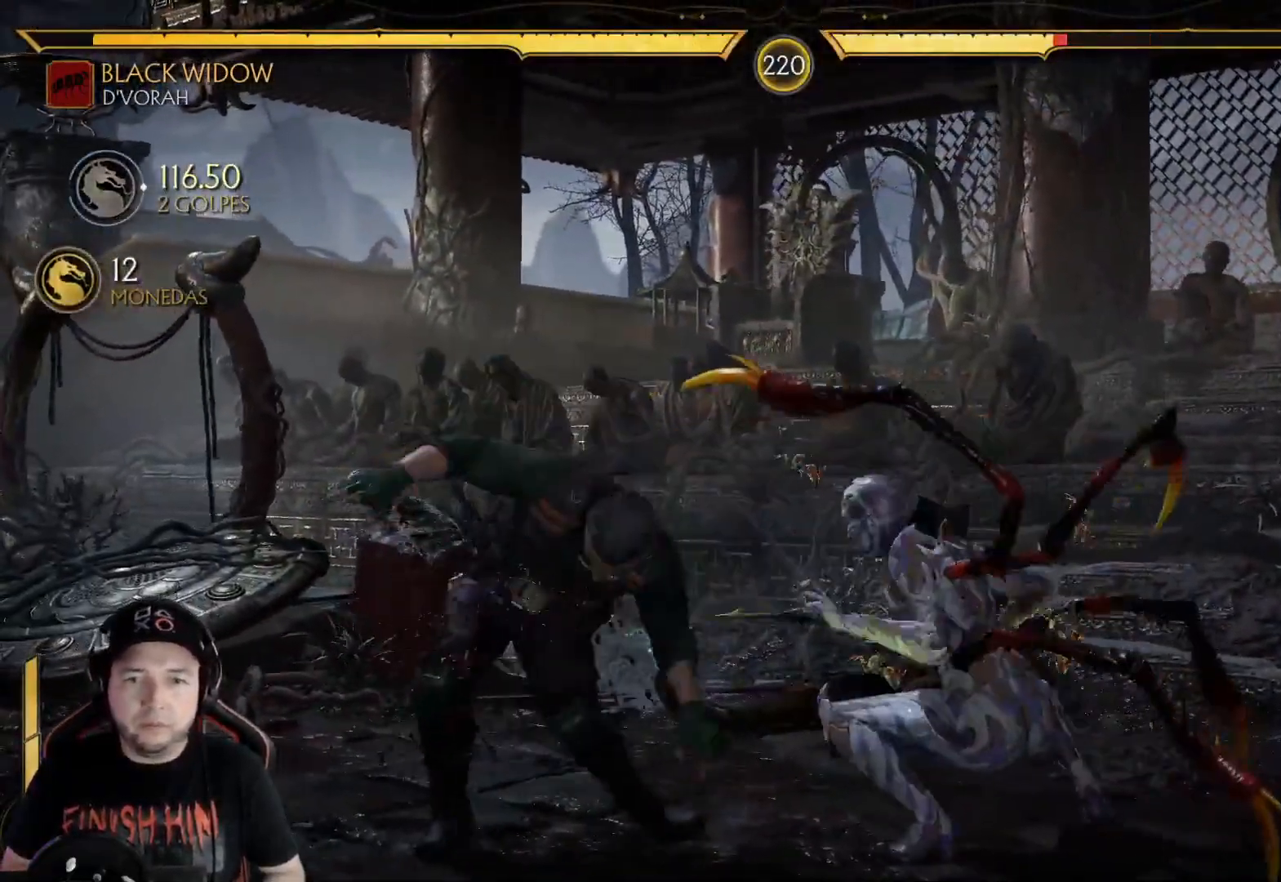
{"buttons": ["DPAD_RIGHT"], "left_stick": "center", "right_stick": "center", "events": [[17, "R2", "up"], [34, "DPAD_LEFT", "down"], [167, "Y", "down"], [234, "Y", "up"], [318, "Y", "down"], [335, "DPAD_LEFT", "up"], [418, "Y", "up"], [468, "DPAD_RIGHT", "down"]]}
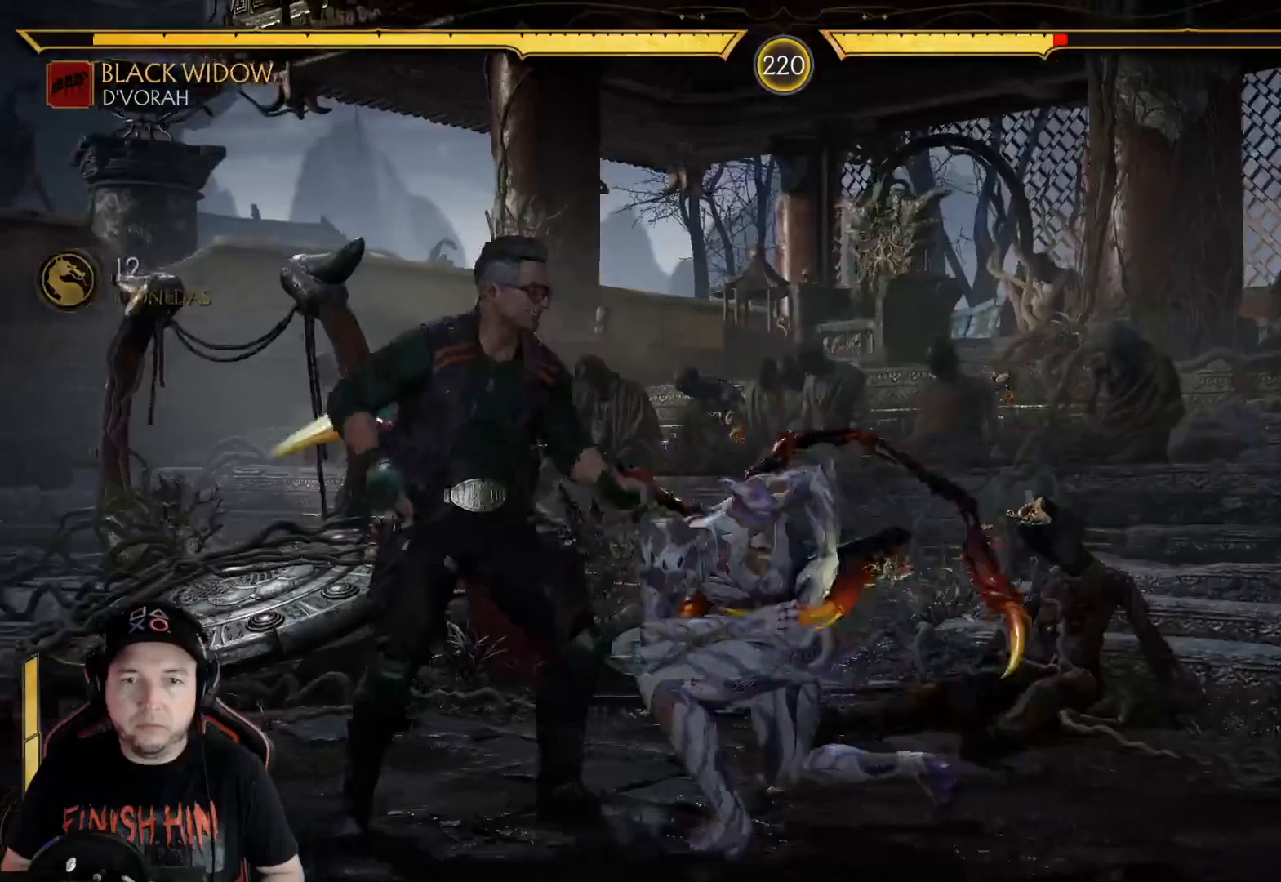
{"buttons": [], "left_stick": "center", "right_stick": "center", "events": [[50, "DPAD_DOWN", "down"], [67, "DPAD_RIGHT", "up"], [84, "DPAD_LEFT", "down"], [134, "Y", "down"], [150, "DPAD_DOWN", "up"], [234, "DPAD_LEFT", "up"], [234, "Y", "up"], [284, "Y", "down"], [384, "Y", "up"]]}